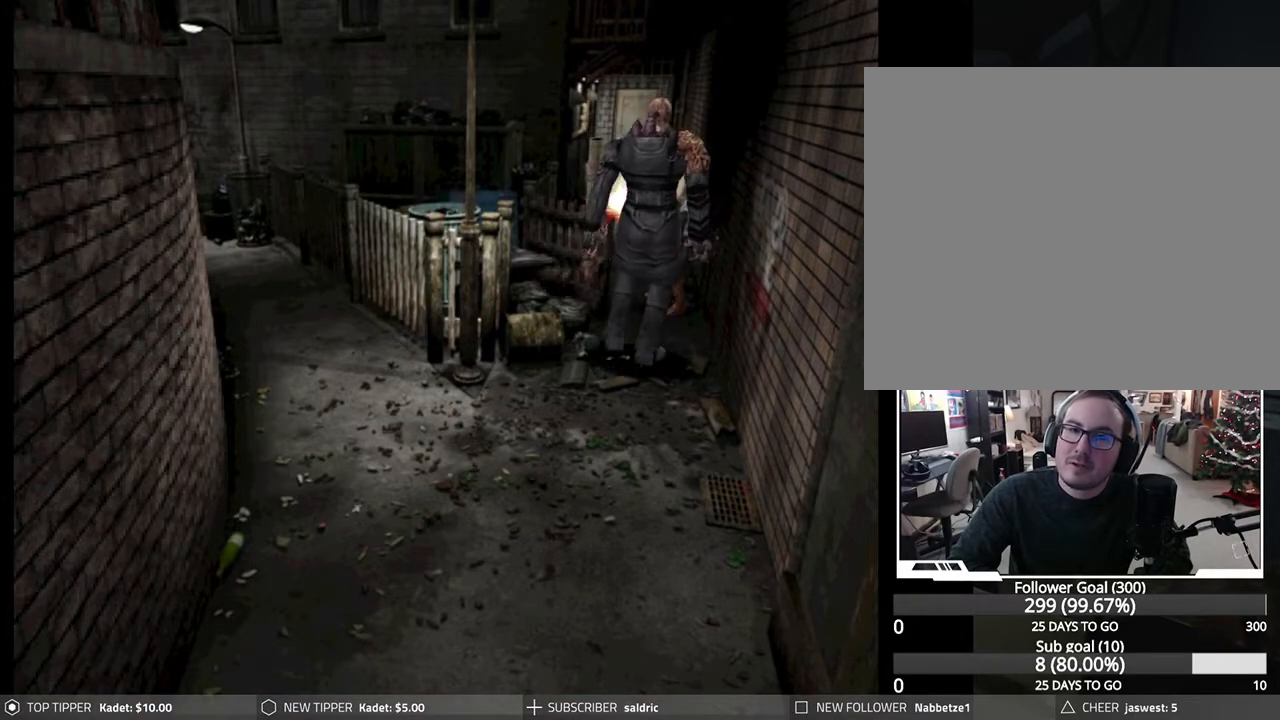
Gameplay with a controller (PlayStation layout); each line is a JSON object with the inputs held at the frame after it. "events" lists button and stick changes between this image and that frame as [ms after this image, input, new state], when the widget could be followed in between. Not read: right_stick.
{"buttons": ["CROSS", "R1"], "left_stick": "center", "events": [[50, "CROSS", "up"], [83, "CROSS", "down"], [217, "CROSS", "up"], [267, "CROSS", "down"], [400, "CROSS", "up"], [483, "CROSS", "down"]]}
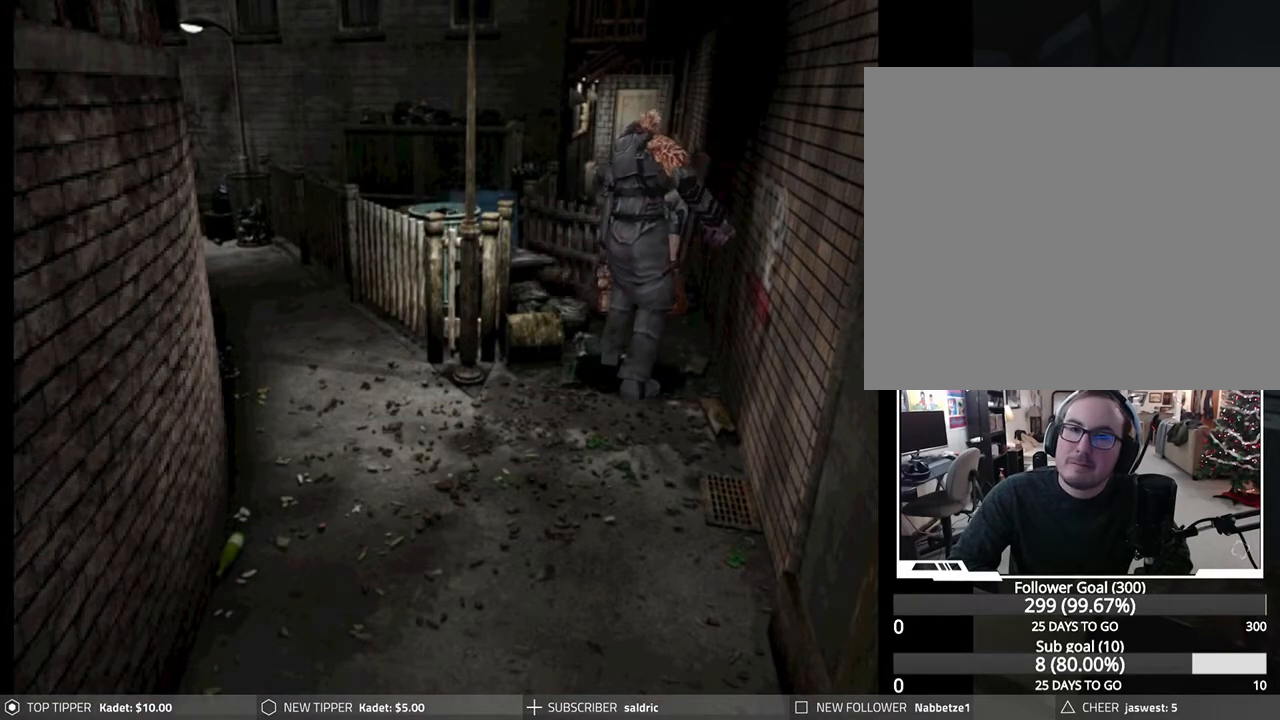
{"buttons": ["R1"], "left_stick": "center", "events": [[117, "CROSS", "up"], [183, "CROSS", "down"], [283, "CROSS", "up"], [367, "CROSS", "down"], [483, "CROSS", "up"]]}
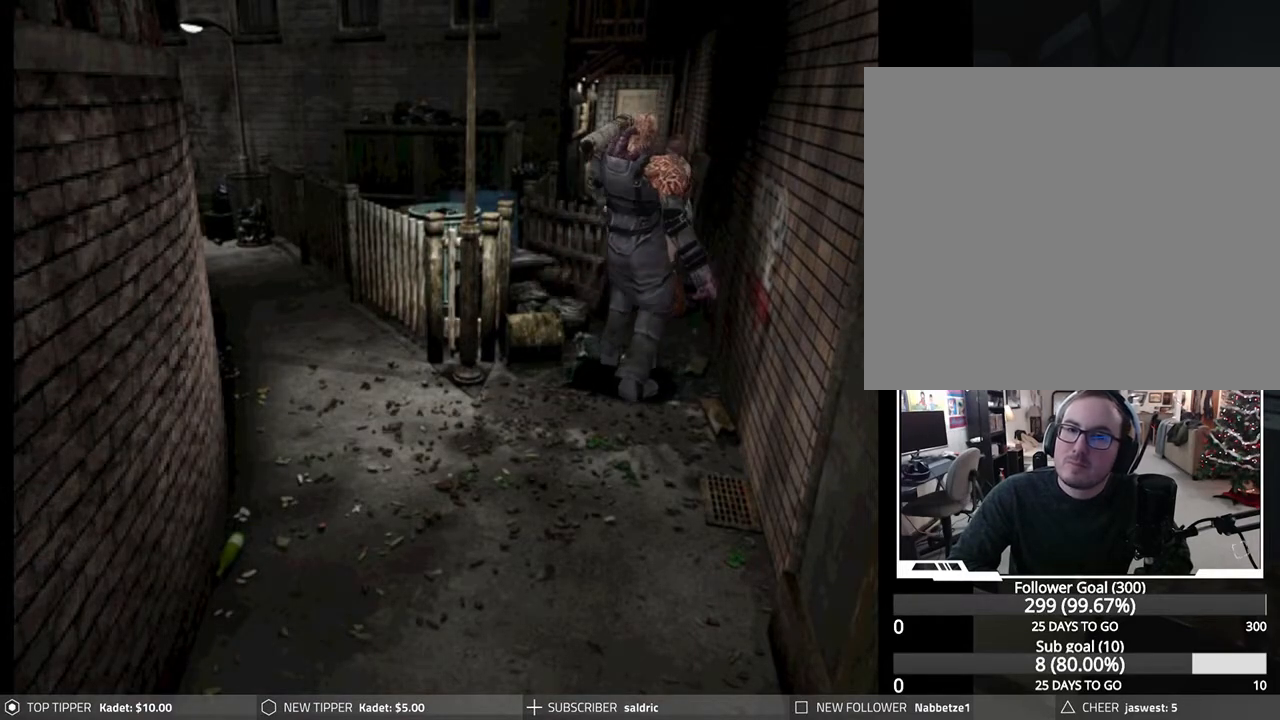
{"buttons": ["R1"], "left_stick": "center", "events": [[50, "CROSS", "down"], [167, "CROSS", "up"], [217, "CROSS", "down"], [333, "CROSS", "up"], [383, "CROSS", "down"], [483, "CROSS", "up"]]}
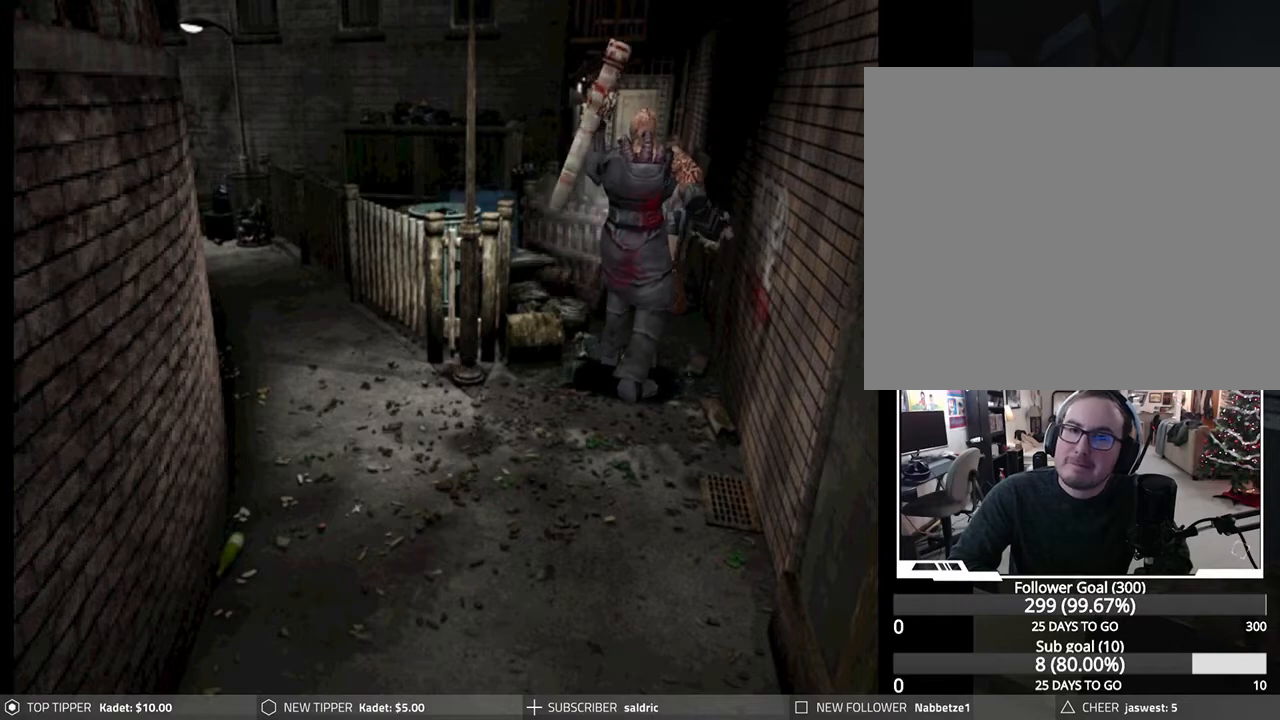
{"buttons": ["CROSS", "R1"], "left_stick": "center", "events": [[50, "CROSS", "down"], [167, "CROSS", "up"], [233, "CROSS", "down"], [350, "CROSS", "up"], [417, "CROSS", "down"]]}
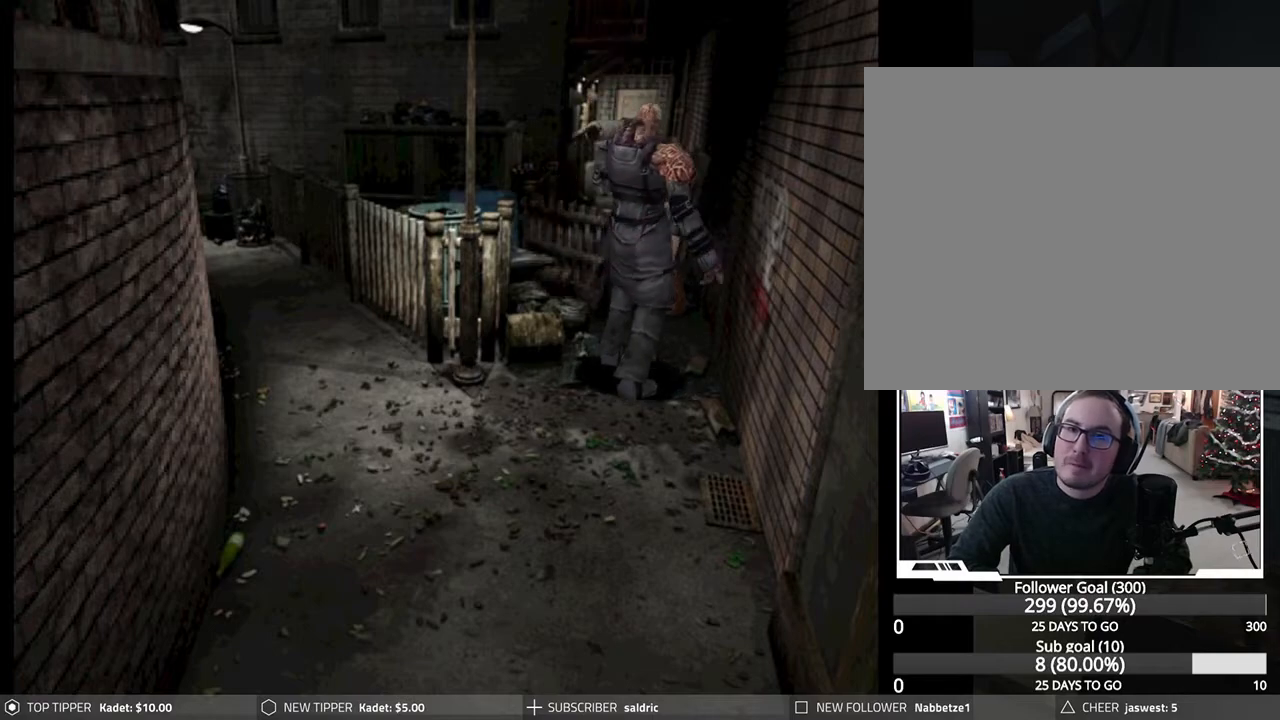
{"buttons": ["CROSS", "R1"], "left_stick": "center", "events": [[33, "CROSS", "up"], [117, "CROSS", "down"], [233, "CROSS", "up"], [283, "CROSS", "down"], [400, "CROSS", "up"], [450, "CROSS", "down"]]}
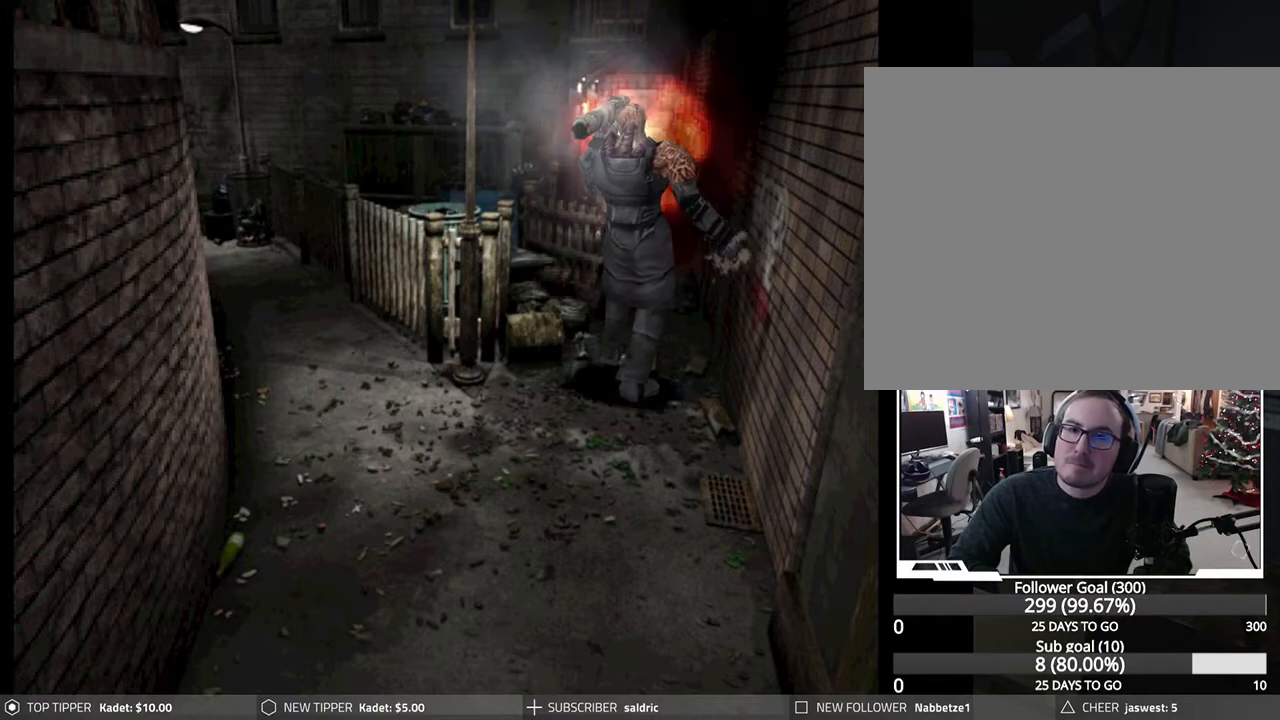
{"buttons": [], "left_stick": "center", "events": [[50, "CROSS", "up"], [150, "CROSS", "down"], [267, "CROSS", "up"], [333, "R1", "up"]]}
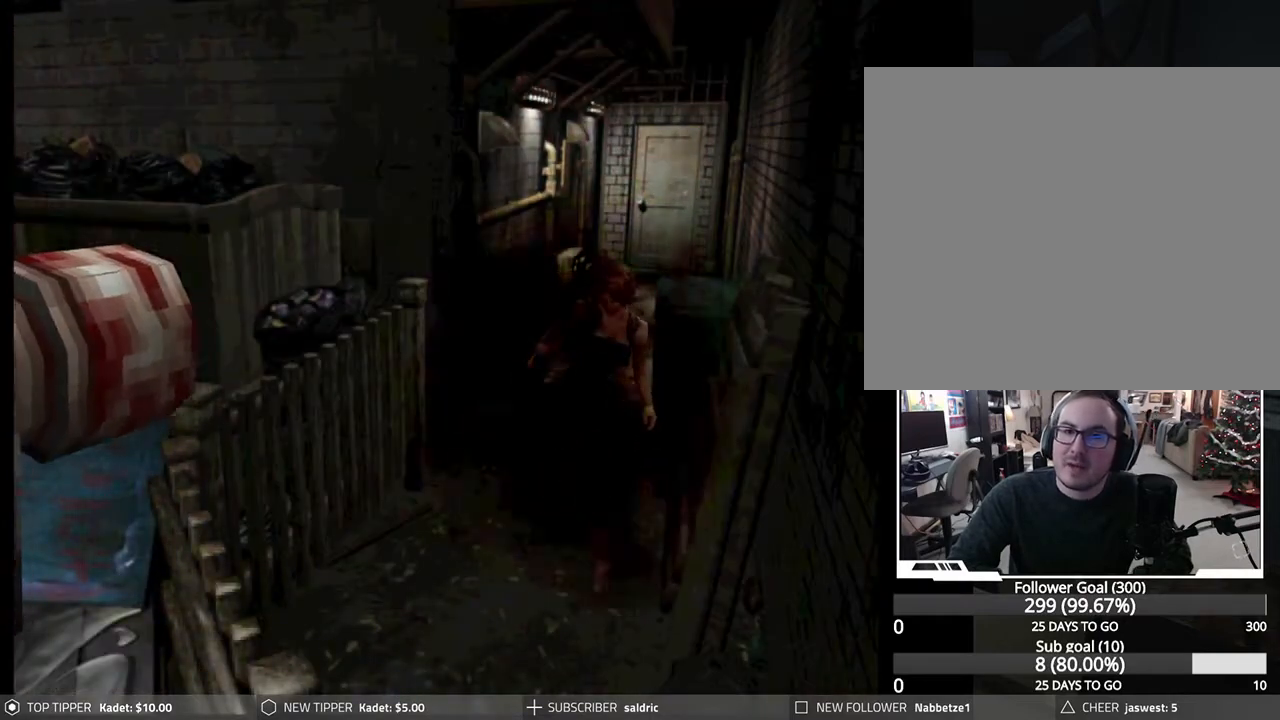
{"buttons": ["TRIANGLE"], "left_stick": "center", "events": [[17, "TRIANGLE", "down"], [133, "TRIANGLE", "up"], [200, "TRIANGLE", "down"], [350, "TRIANGLE", "up"], [417, "TRIANGLE", "down"]]}
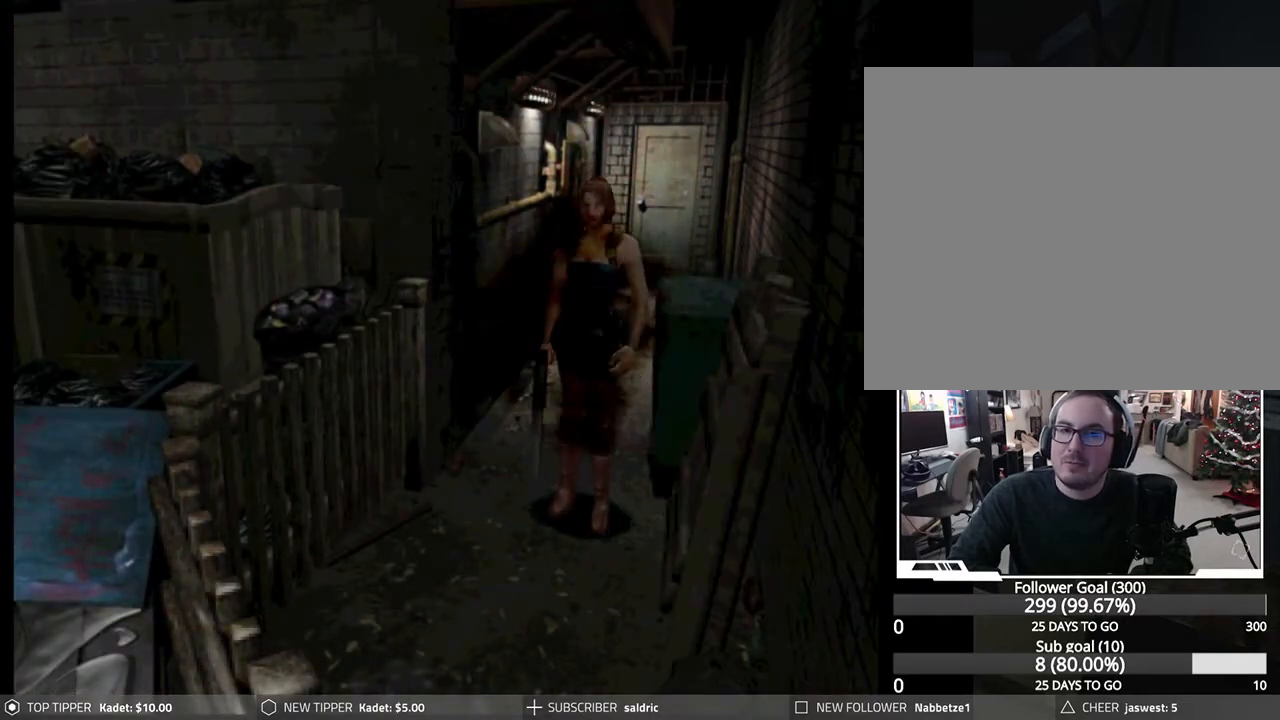
{"buttons": [], "left_stick": "center", "events": [[17, "TRIANGLE", "up"], [67, "TRIANGLE", "down"], [200, "TRIANGLE", "up"]]}
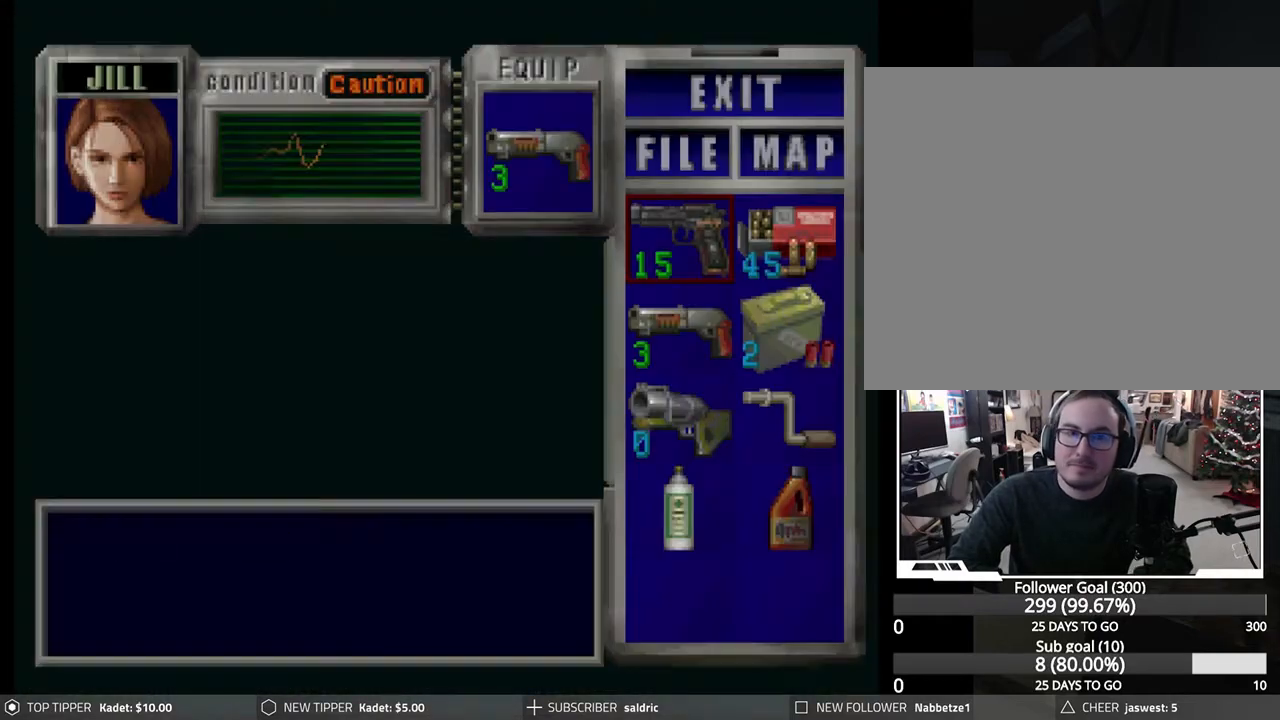
{"buttons": [], "left_stick": "center", "events": [[333, "DPAD_DOWN", "down"], [417, "DPAD_DOWN", "up"]]}
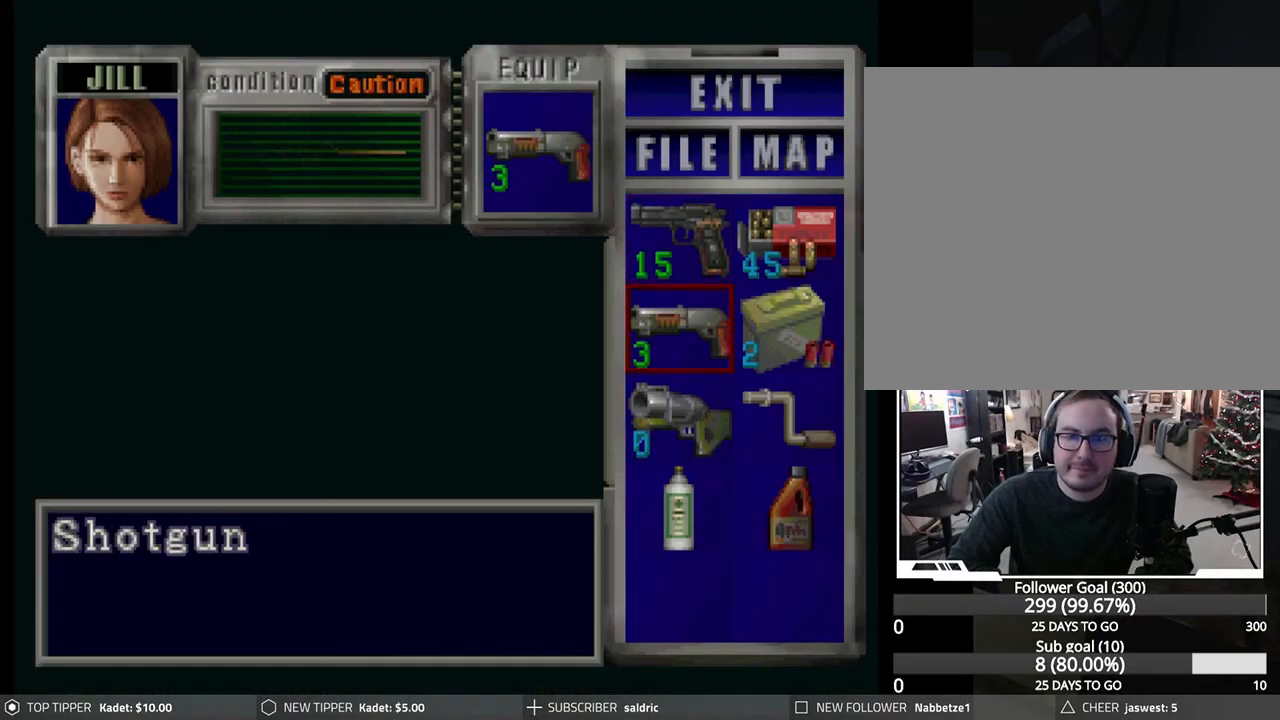
{"buttons": [], "left_stick": "center", "events": [[50, "DPAD_DOWN", "down"], [133, "DPAD_DOWN", "up"], [450, "DPAD_DOWN", "down"], [500, "DPAD_DOWN", "up"]]}
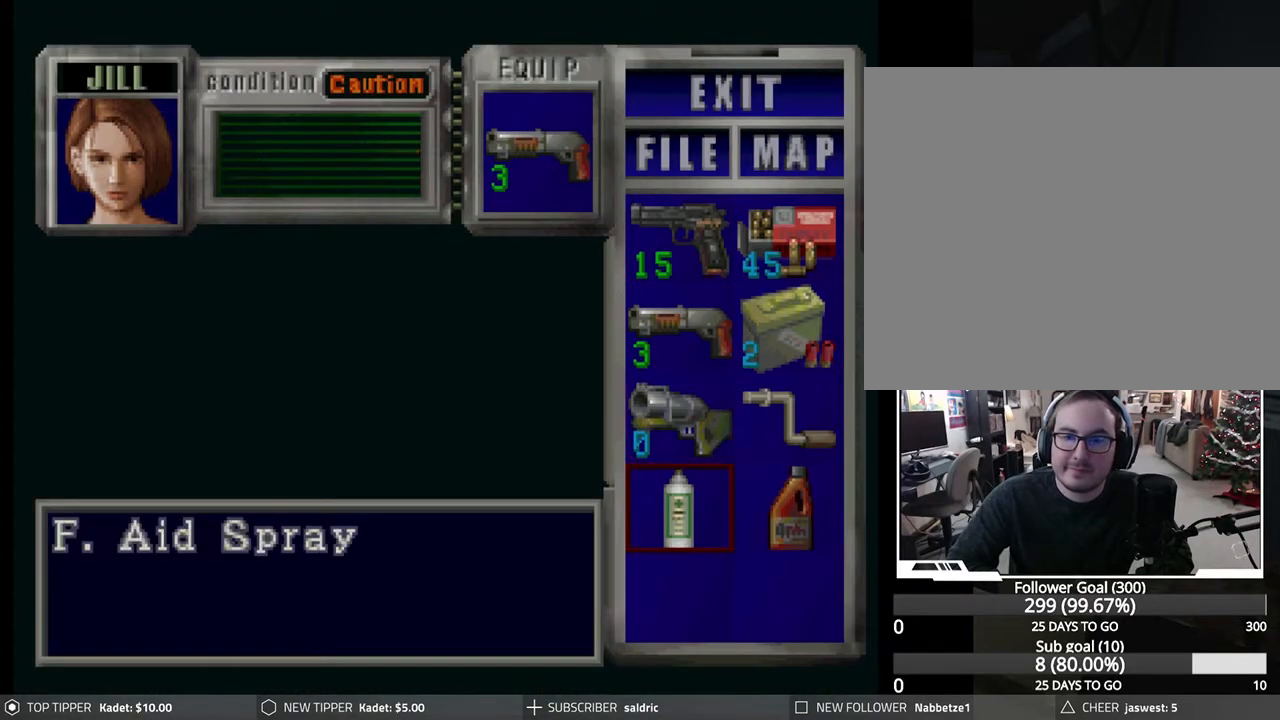
{"buttons": ["CROSS"], "left_stick": "center", "events": [[83, "CROSS", "down"], [233, "CROSS", "up"], [383, "CROSS", "down"]]}
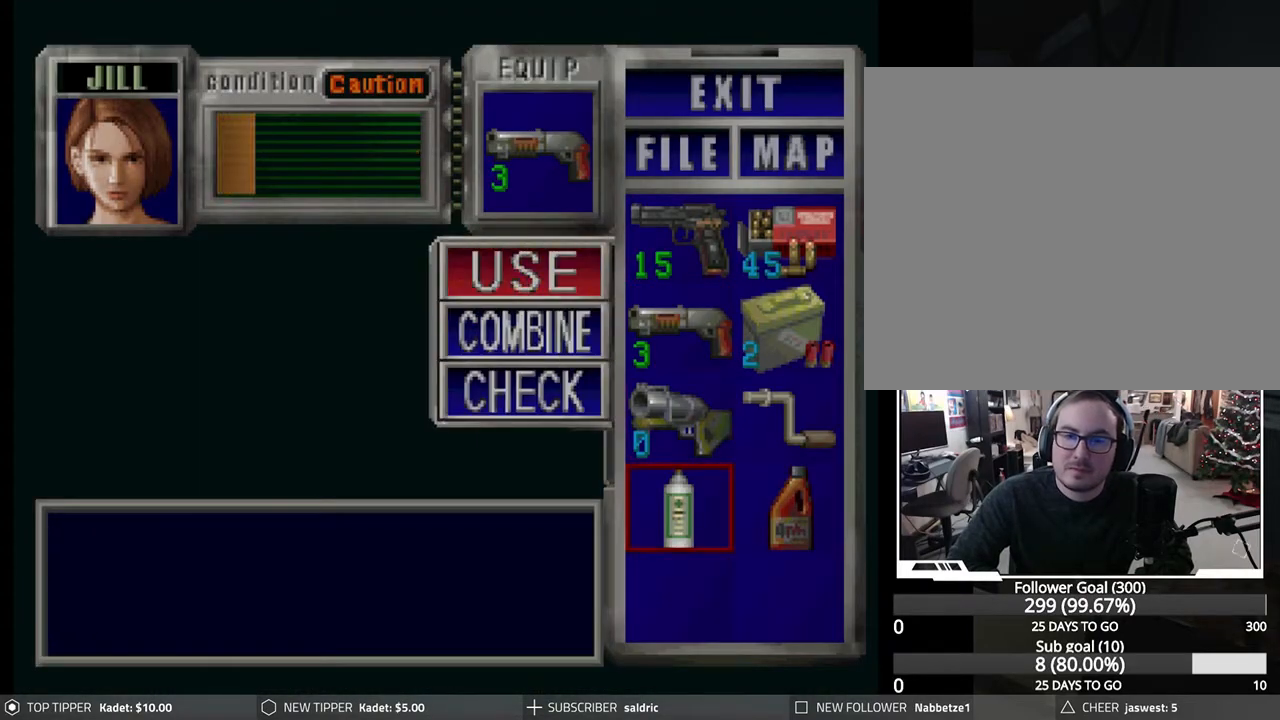
{"buttons": [], "left_stick": "center", "events": [[50, "CROSS", "up"]]}
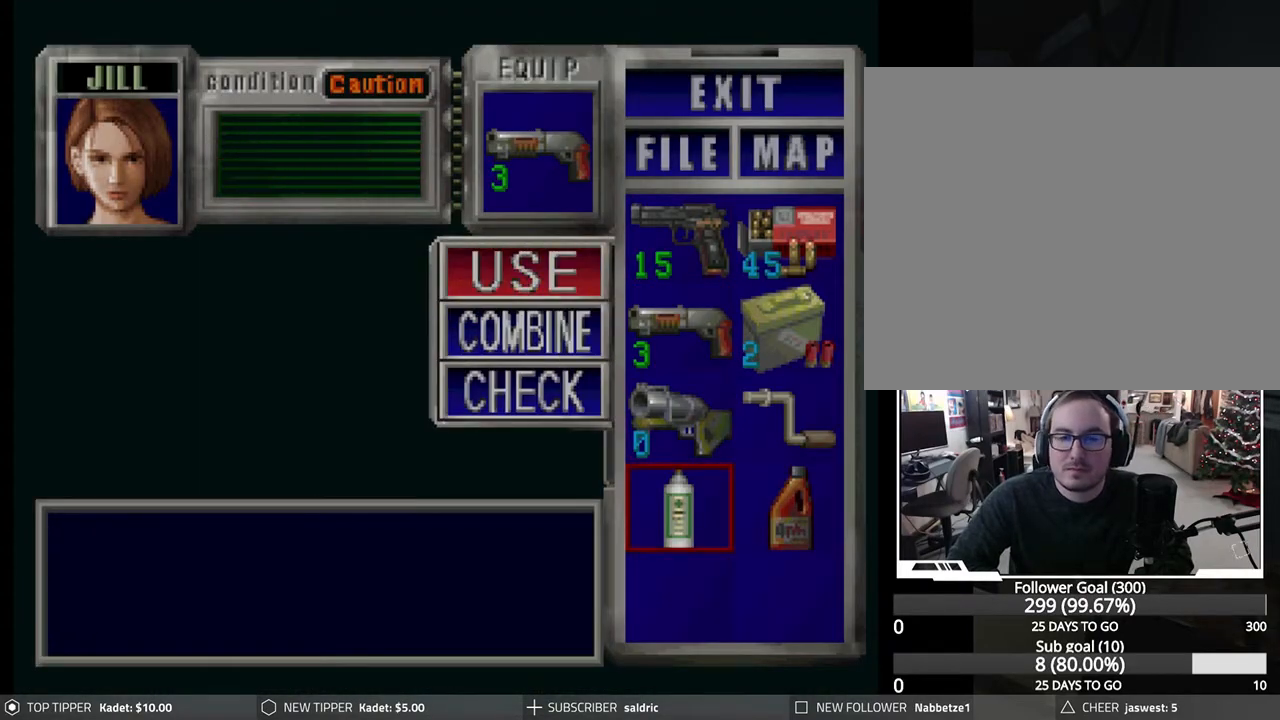
{"buttons": ["DPAD_UP"], "left_stick": "center", "events": [[333, "DPAD_UP", "down"], [417, "DPAD_UP", "up"], [500, "DPAD_UP", "down"]]}
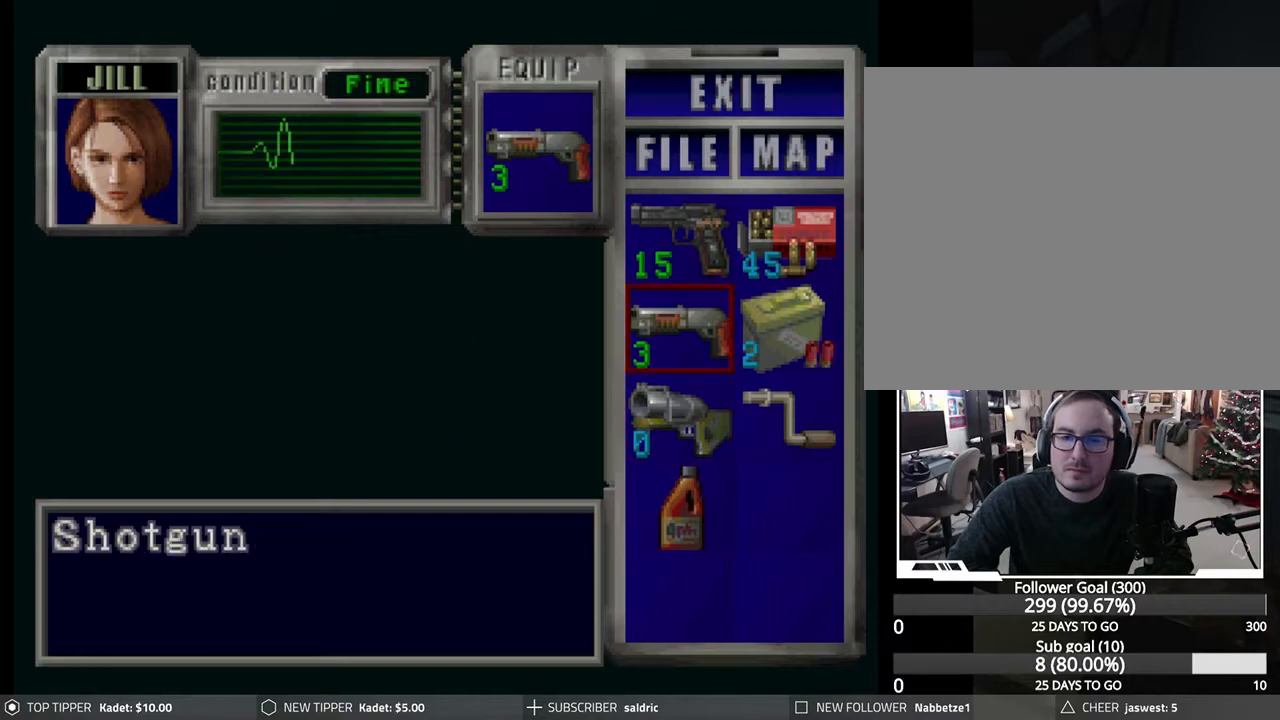
{"buttons": ["CROSS"], "left_stick": "center", "events": [[83, "DPAD_UP", "up"], [133, "CROSS", "down"], [300, "CROSS", "up"], [300, "DPAD_DOWN", "down"], [400, "DPAD_DOWN", "up"], [467, "CROSS", "down"]]}
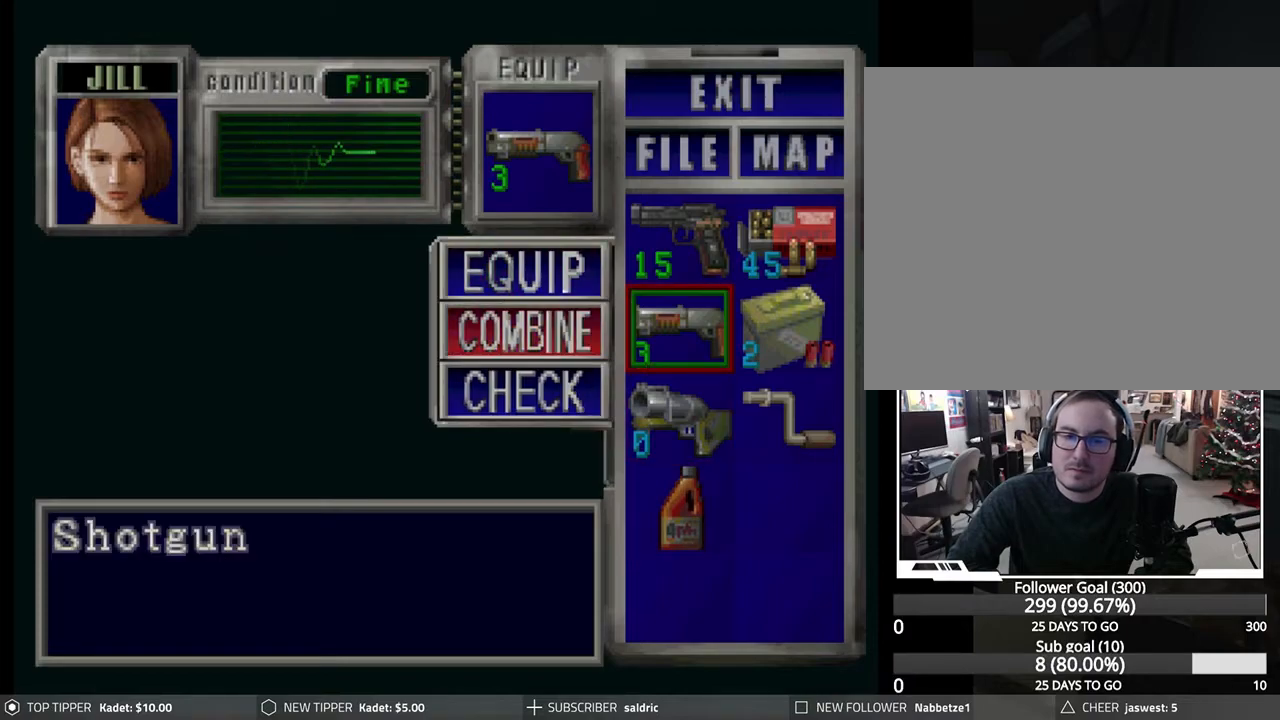
{"buttons": [], "left_stick": "center", "events": [[117, "CROSS", "up"], [117, "DPAD_RIGHT", "down"], [200, "DPAD_RIGHT", "up"], [317, "CROSS", "down"], [500, "CROSS", "up"]]}
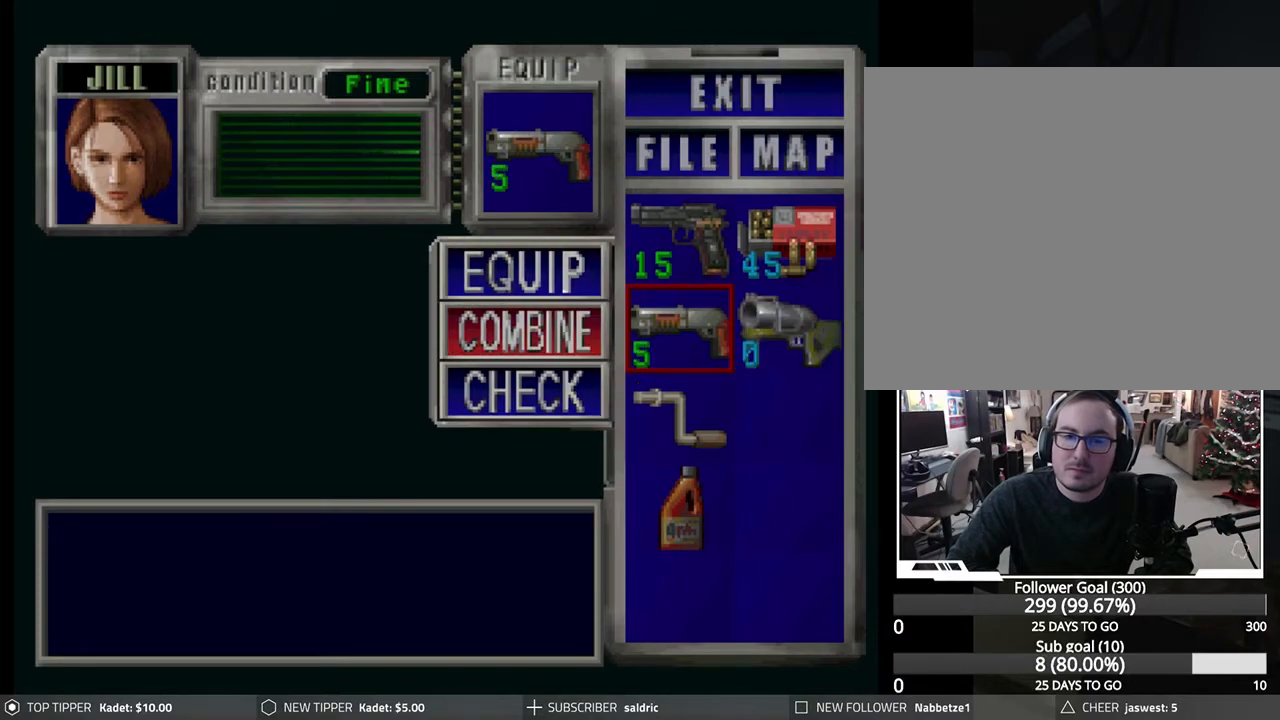
{"buttons": ["TRIANGLE"], "left_stick": "center", "events": [[467, "TRIANGLE", "down"]]}
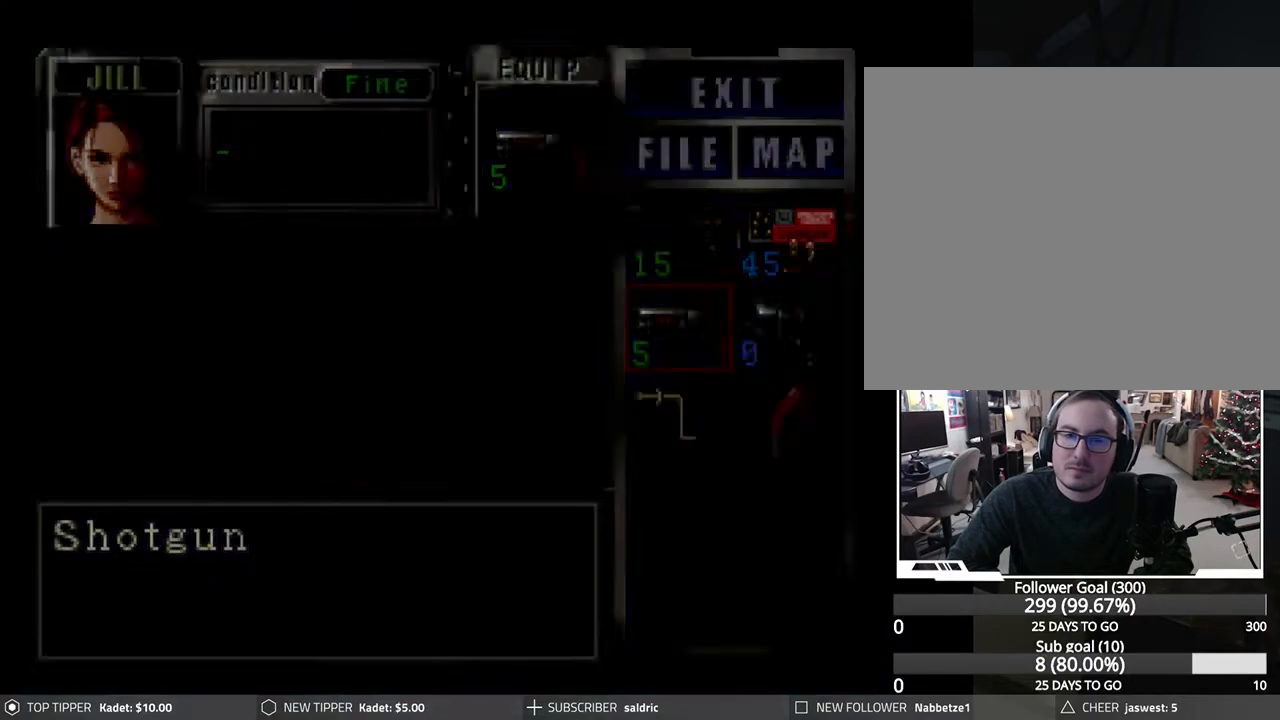
{"buttons": ["R1"], "left_stick": "center", "events": [[50, "TRIANGLE", "up"], [117, "TRIANGLE", "down"], [200, "TRIANGLE", "up"], [283, "R1", "down"]]}
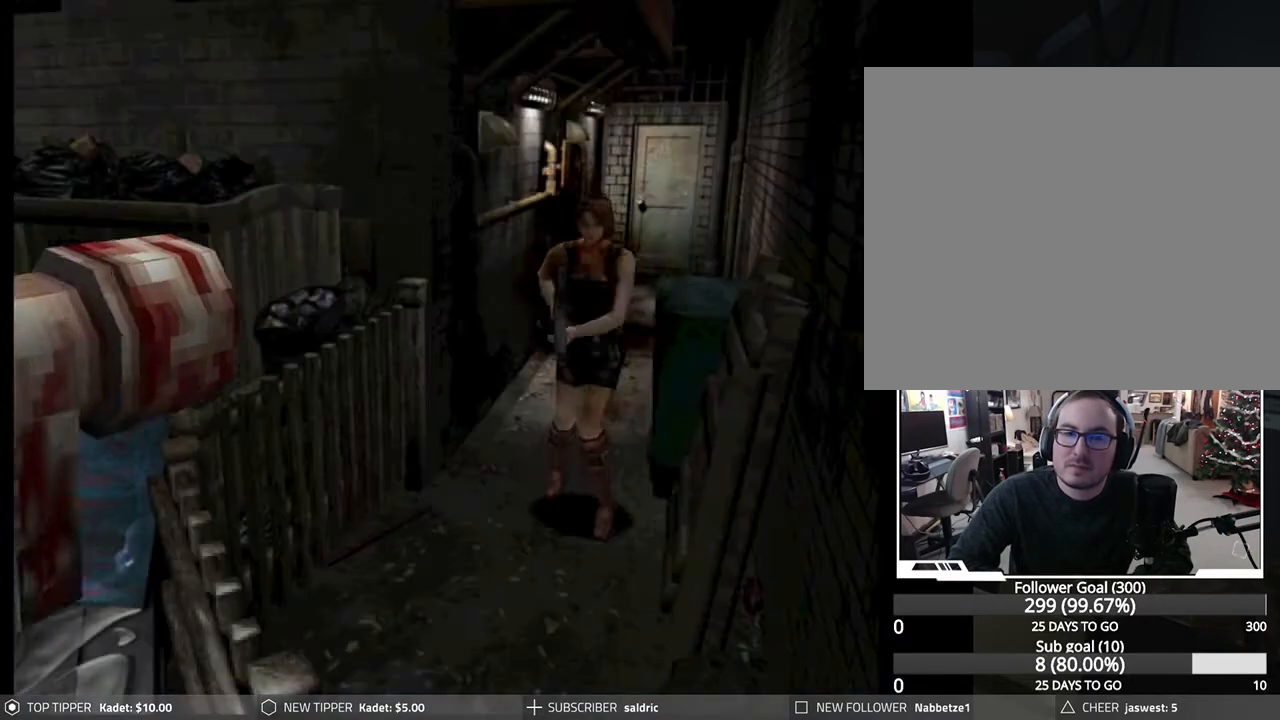
{"buttons": ["CROSS", "R1"], "left_stick": "center", "events": [[300, "CROSS", "down"], [433, "CROSS", "up"], [467, "CROSS", "down"]]}
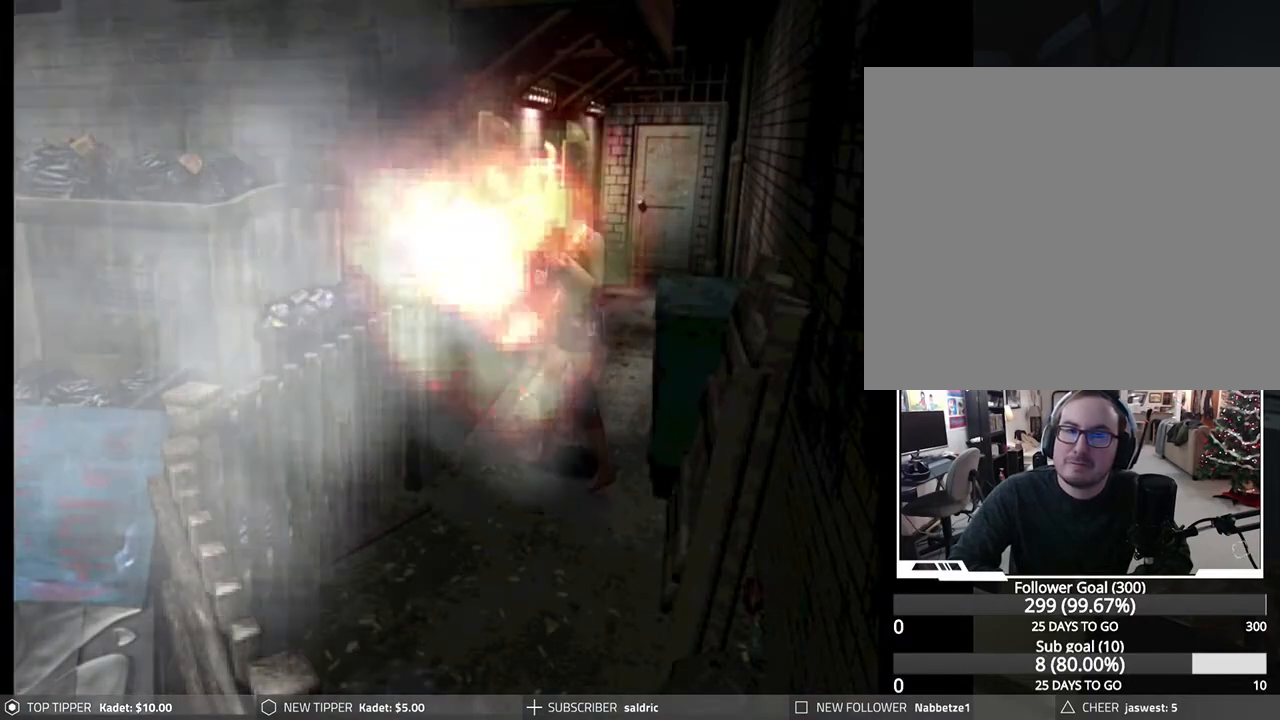
{"buttons": ["CROSS", "R1"], "left_stick": "center", "events": [[100, "CROSS", "up"], [150, "CROSS", "down"], [283, "CROSS", "up"], [400, "CROSS", "down"]]}
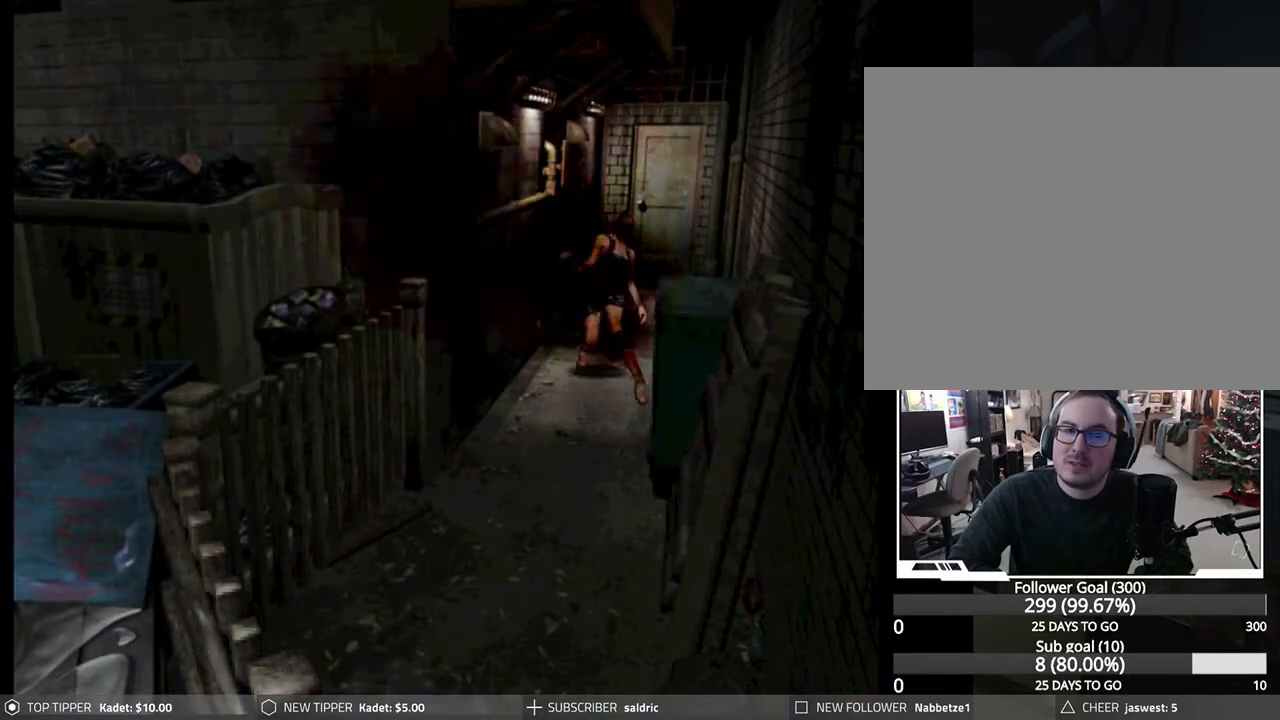
{"buttons": [], "left_stick": "center", "events": [[17, "CROSS", "up"], [33, "R1", "up"]]}
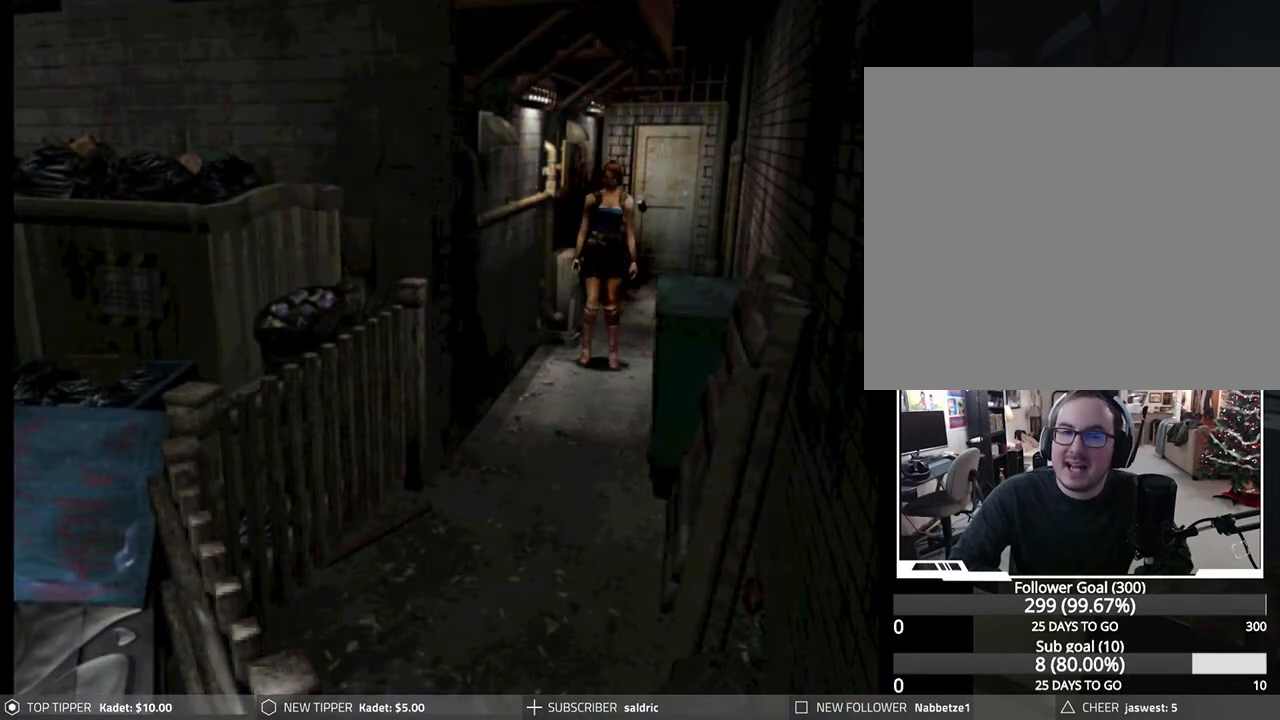
{"buttons": [], "left_stick": "center", "events": [[250, "TRIANGLE", "down"], [383, "TRIANGLE", "up"]]}
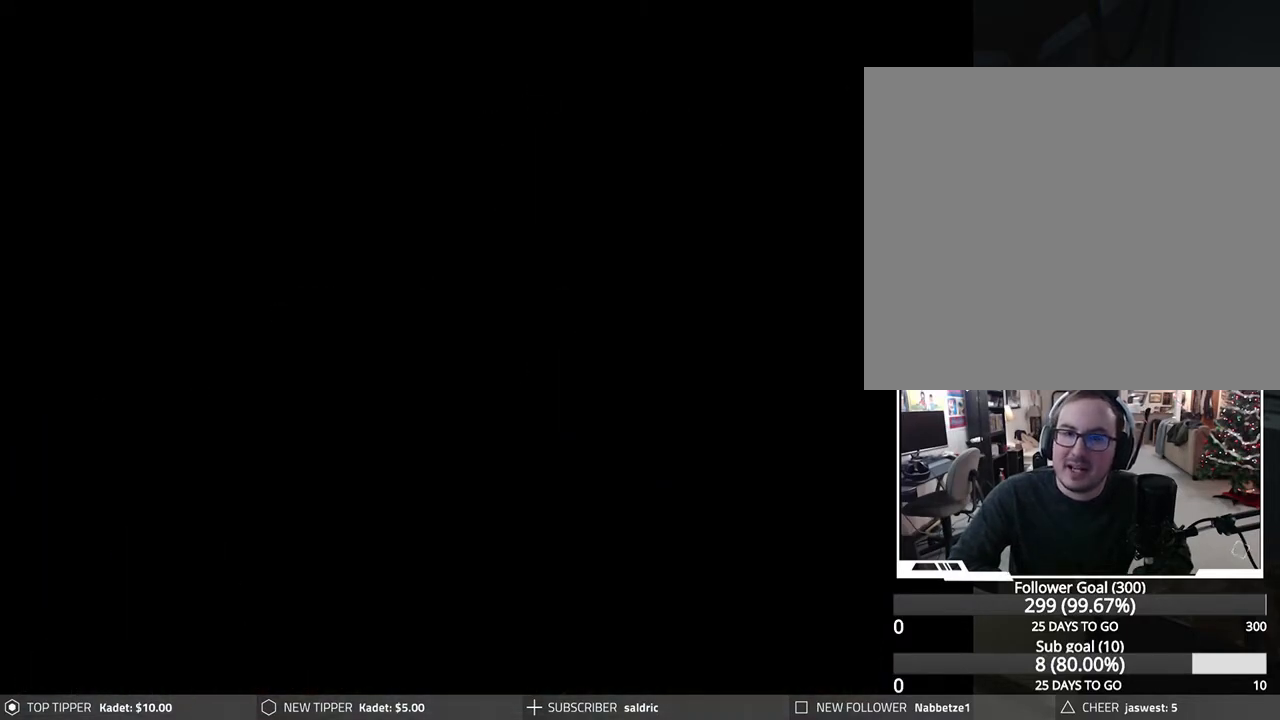
{"buttons": [], "left_stick": "center", "events": []}
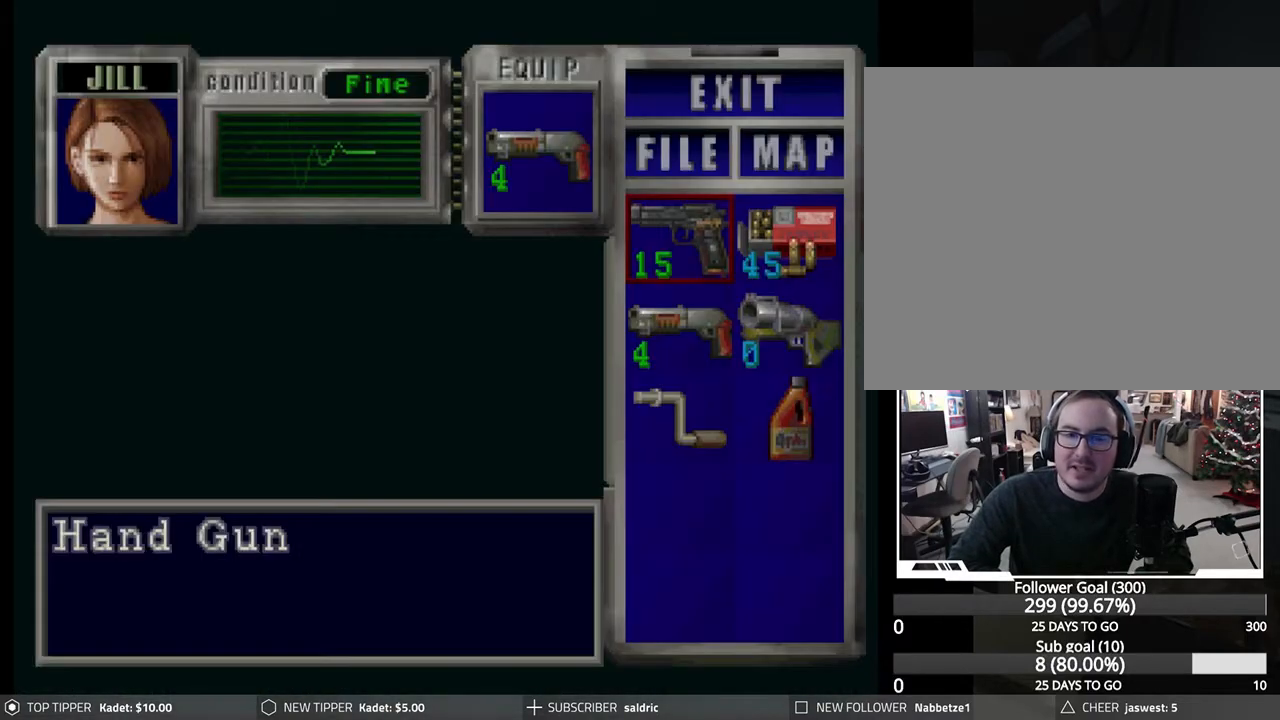
{"buttons": ["CROSS"], "left_stick": "center", "events": [[167, "CROSS", "down"], [317, "CROSS", "up"], [367, "CROSS", "down"]]}
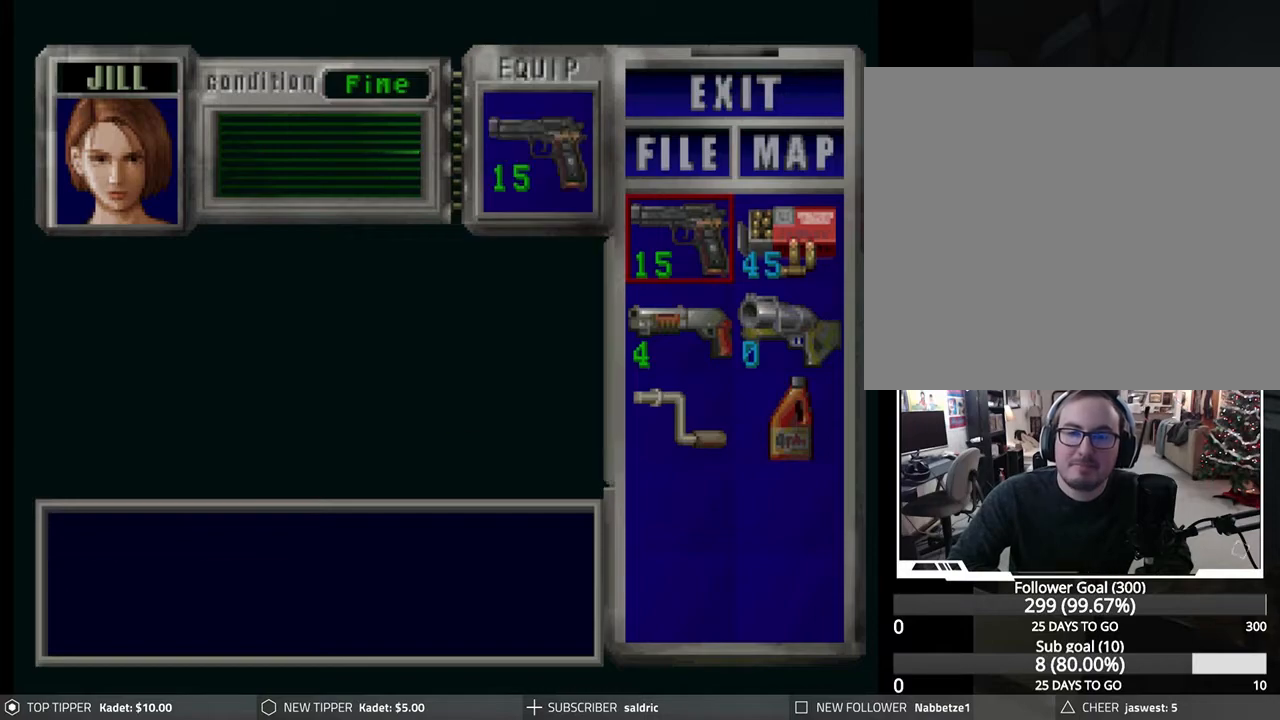
{"buttons": ["DPAD_RIGHT"], "left_stick": "center", "events": [[17, "CROSS", "up"], [117, "TRIANGLE", "down"], [200, "TRIANGLE", "up"], [267, "TRIANGLE", "down"], [350, "TRIANGLE", "up"], [433, "DPAD_RIGHT", "down"]]}
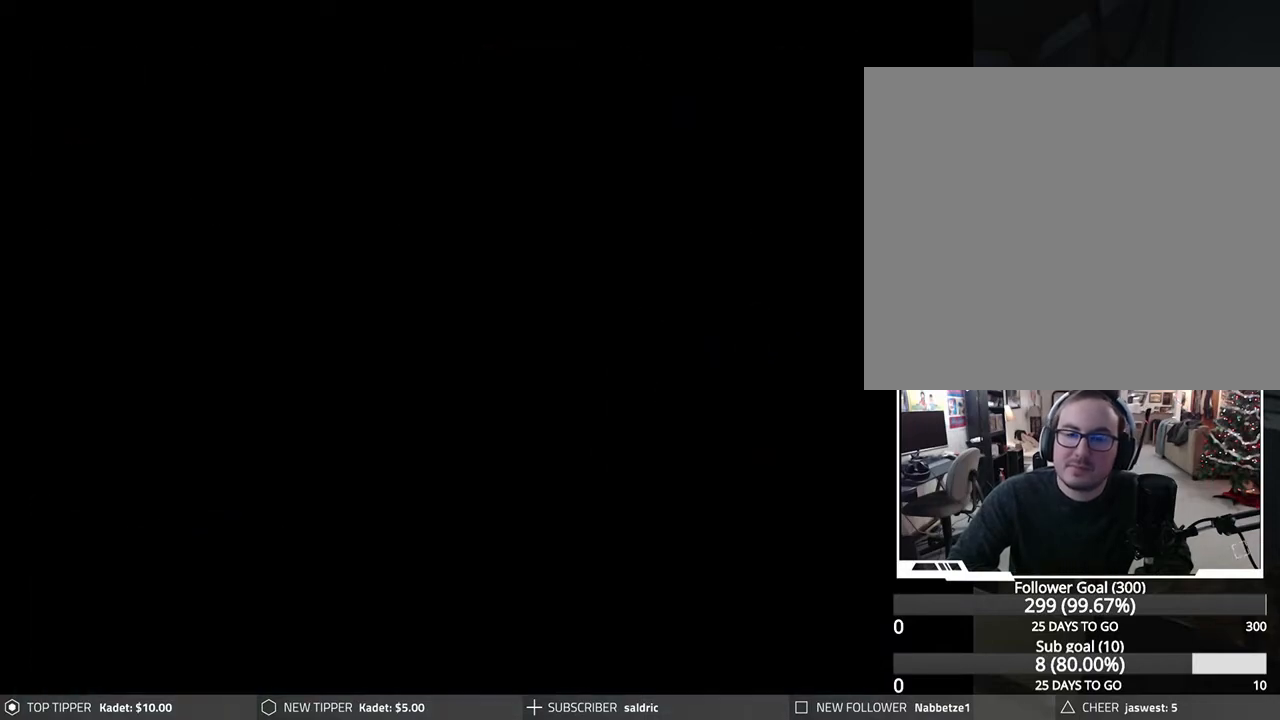
{"buttons": ["DPAD_RIGHT"], "left_stick": "center", "events": []}
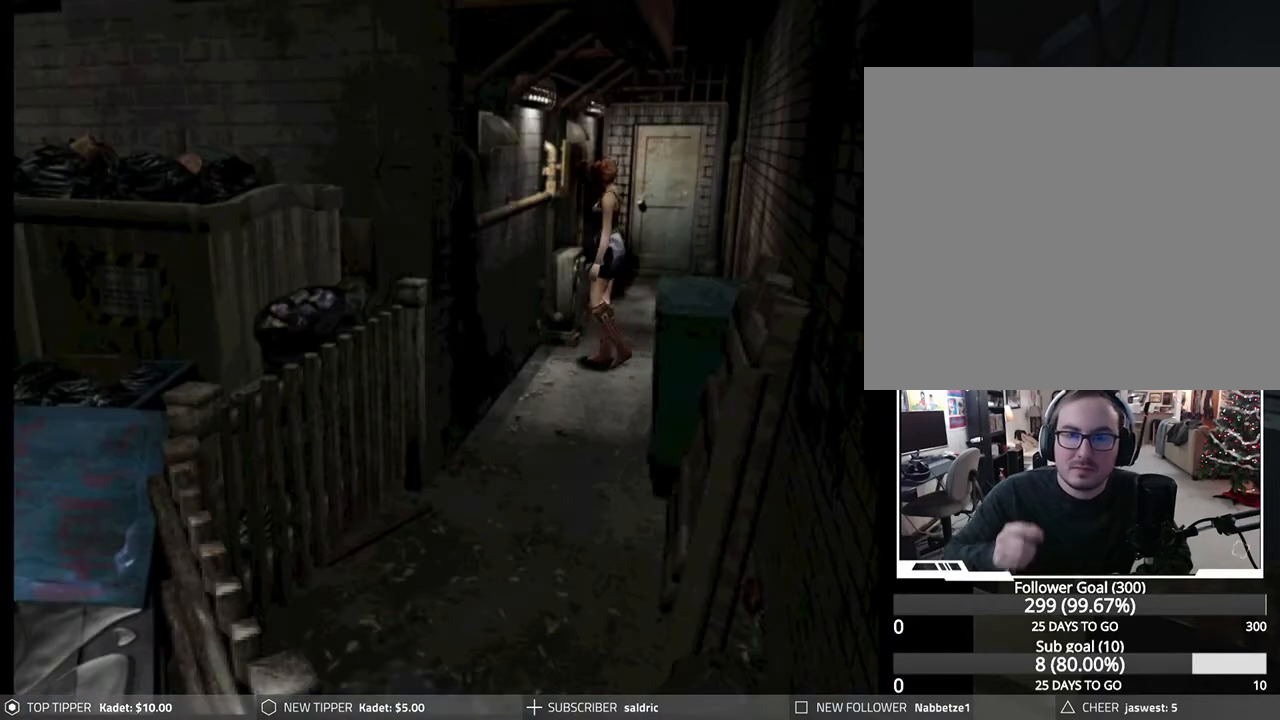
{"buttons": ["DPAD_DOWN", "DPAD_RIGHT"], "left_stick": "center", "events": [[400, "DPAD_DOWN", "down"]]}
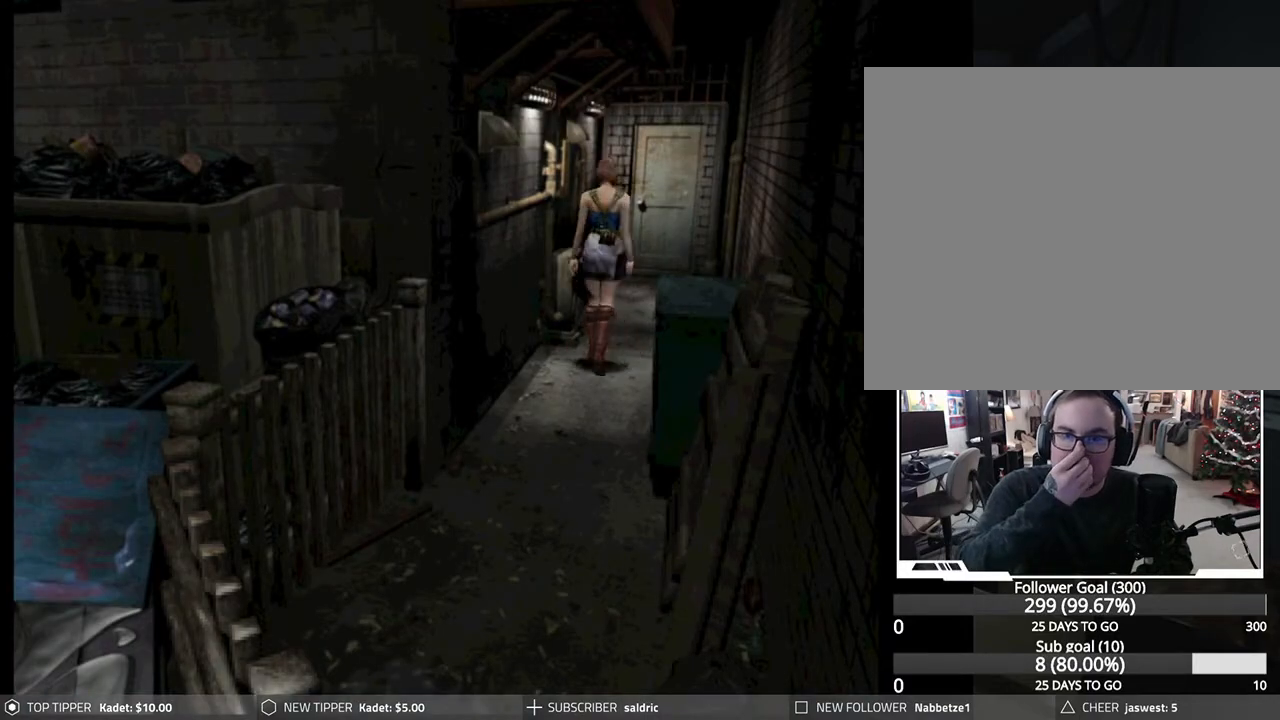
{"buttons": ["DPAD_DOWN", "DPAD_LEFT"], "left_stick": "center", "events": [[283, "DPAD_RIGHT", "up"], [383, "DPAD_LEFT", "down"]]}
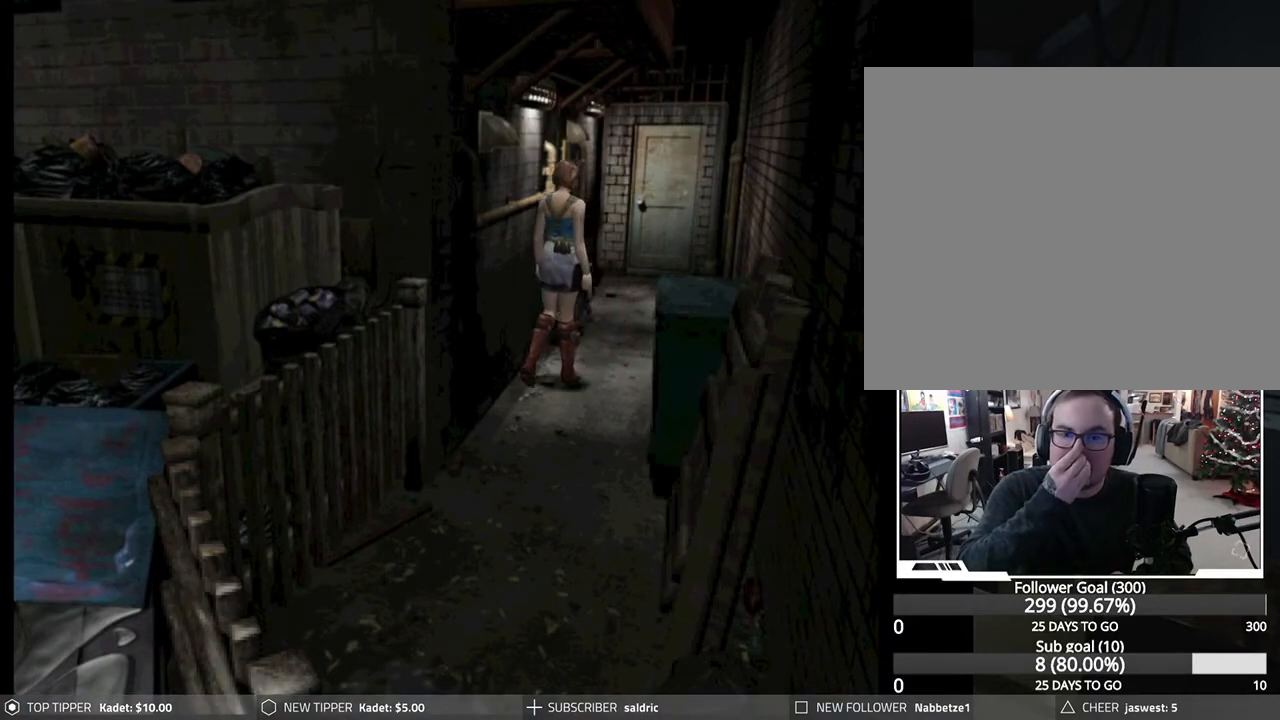
{"buttons": ["DPAD_DOWN"], "left_stick": "center", "events": [[283, "DPAD_LEFT", "up"]]}